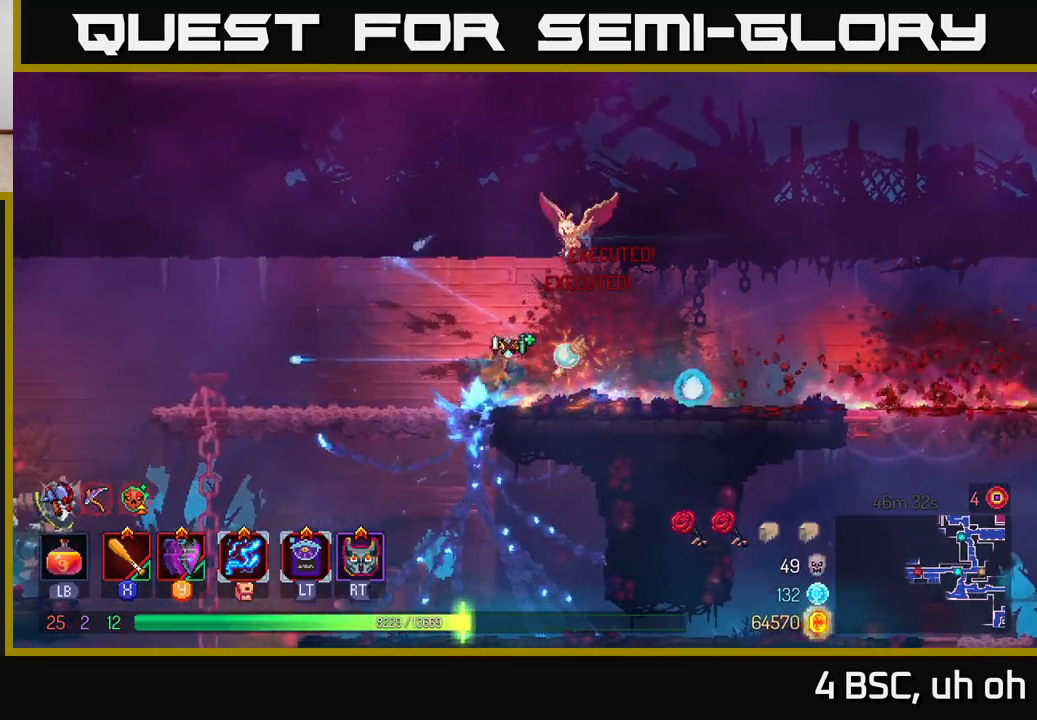
Gameplay with a controller (Xbox layout); each line is a JSON object with the inputs held at the frame after it. "events" lists button and stick changes between this image and that frame as [ms after this image, input, new state], when the widget could be followed in between. Not read: L3 R3.
{"buttons": [], "left_stick": "center", "right_stick": "center", "events": [[33, "A", "down"], [83, "A", "up"], [150, "A", "down"], [233, "A", "up"], [283, "A", "down"], [350, "A", "up"], [500, "left_stick", "center"]]}
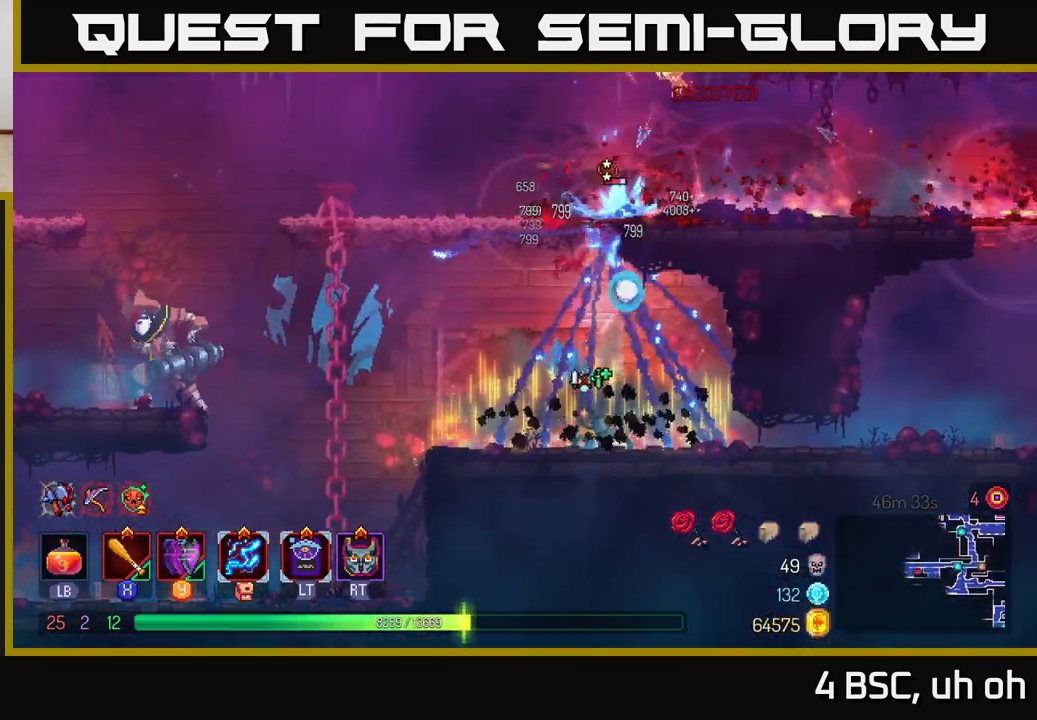
{"buttons": [], "left_stick": "right", "right_stick": "center", "events": [[183, "A", "down"], [183, "left_stick", "left"], [233, "left_stick", "up-left"], [283, "A", "up"], [333, "A", "down"], [367, "left_stick", "center"], [417, "X", "down"], [417, "left_stick", "right"], [433, "A", "up"], [483, "X", "up"]]}
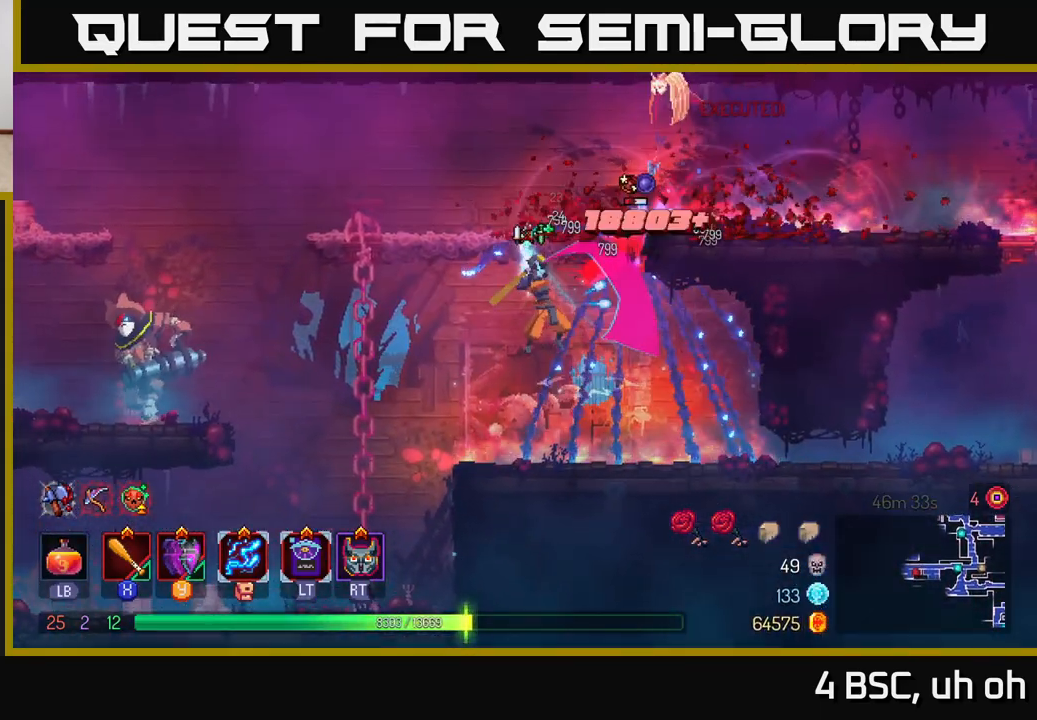
{"buttons": [], "left_stick": "center", "right_stick": "center", "events": [[50, "X", "down"], [67, "left_stick", "center"], [117, "X", "up"], [183, "X", "down"], [267, "X", "up"], [317, "X", "down"], [417, "X", "up"]]}
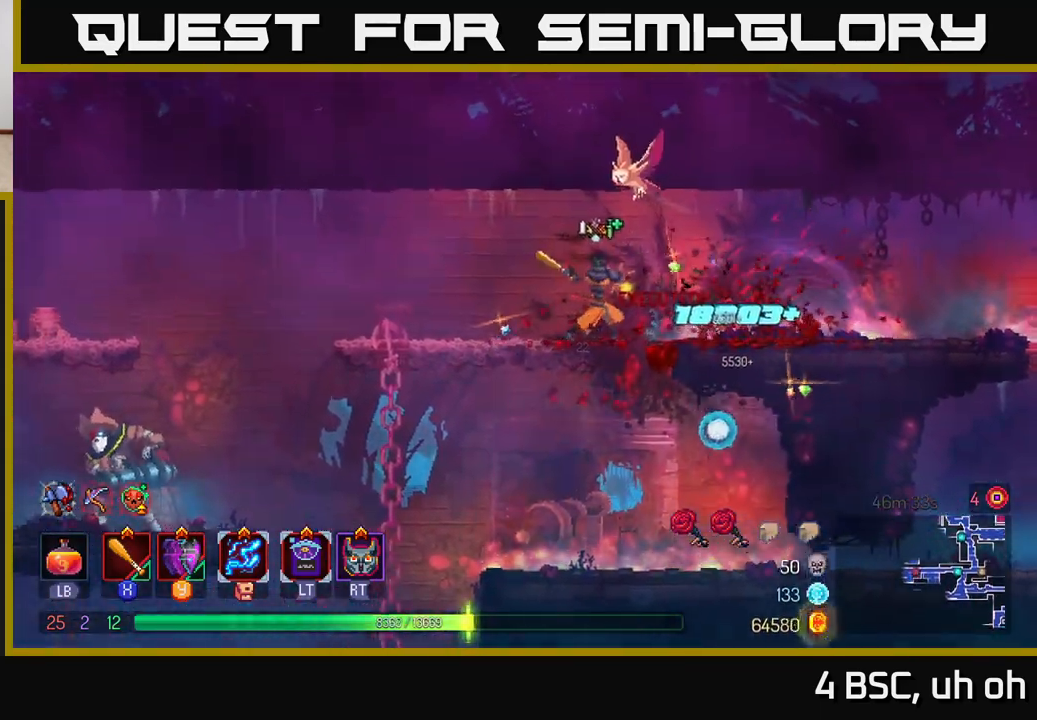
{"buttons": [], "left_stick": "left", "right_stick": "center", "events": [[50, "left_stick", "left"], [183, "B", "down"], [300, "B", "up"]]}
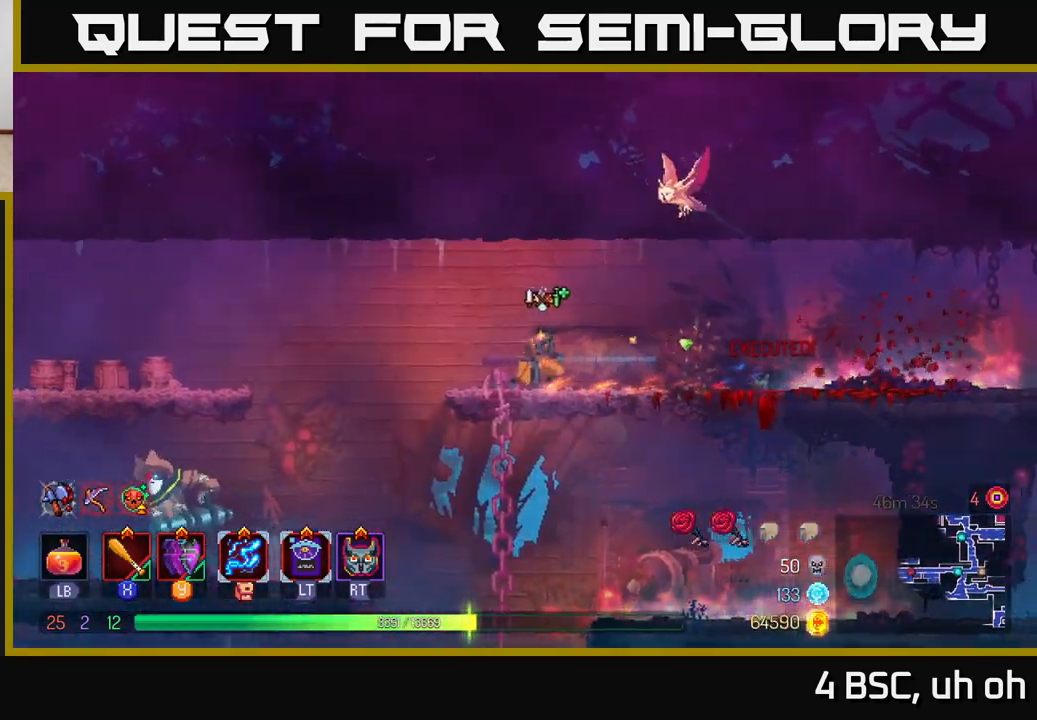
{"buttons": [], "left_stick": "left", "right_stick": "center", "events": []}
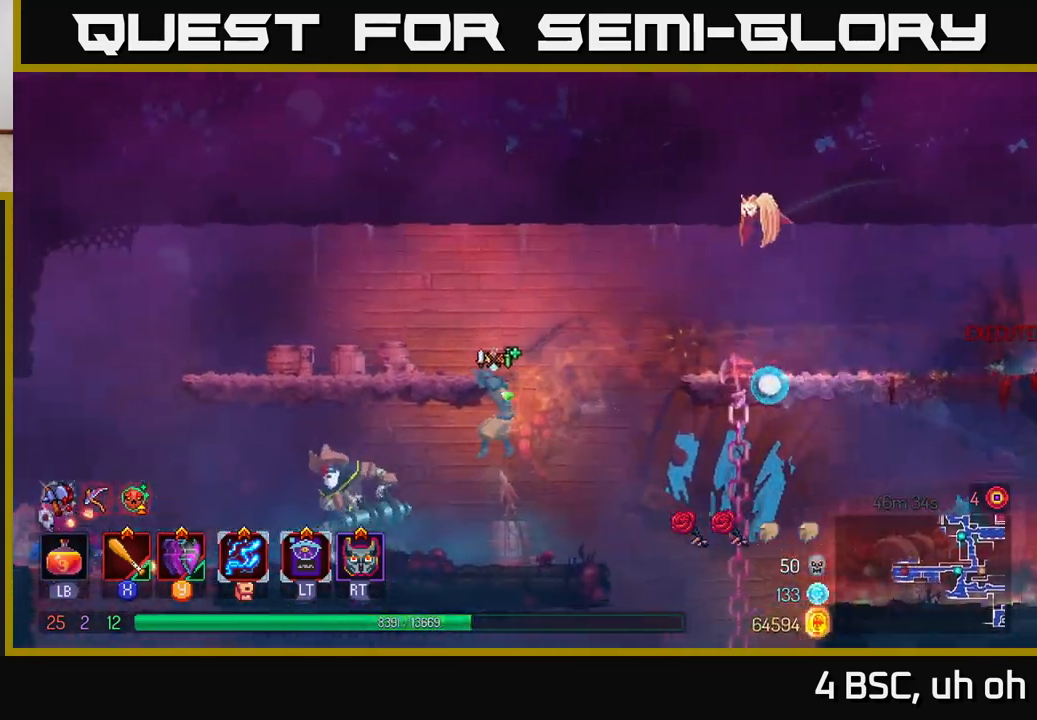
{"buttons": [], "left_stick": "left", "right_stick": "center", "events": [[67, "X", "down"], [150, "X", "up"], [233, "X", "down"], [283, "X", "up"]]}
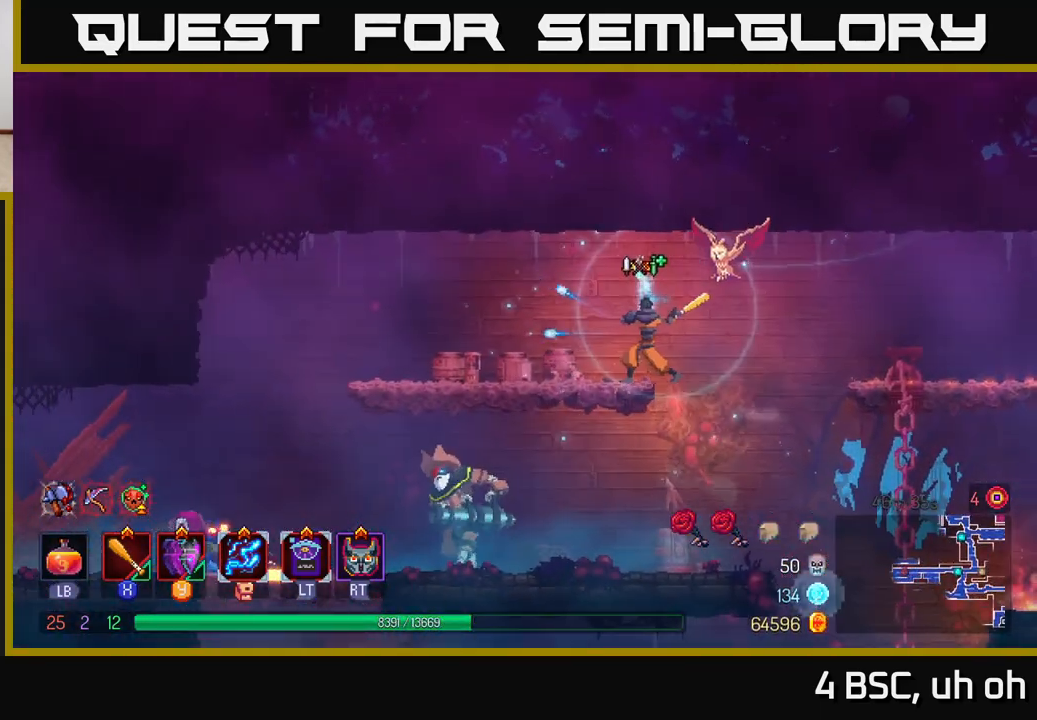
{"buttons": ["A"], "left_stick": "down", "right_stick": "center", "events": [[467, "left_stick", "down"], [483, "A", "down"]]}
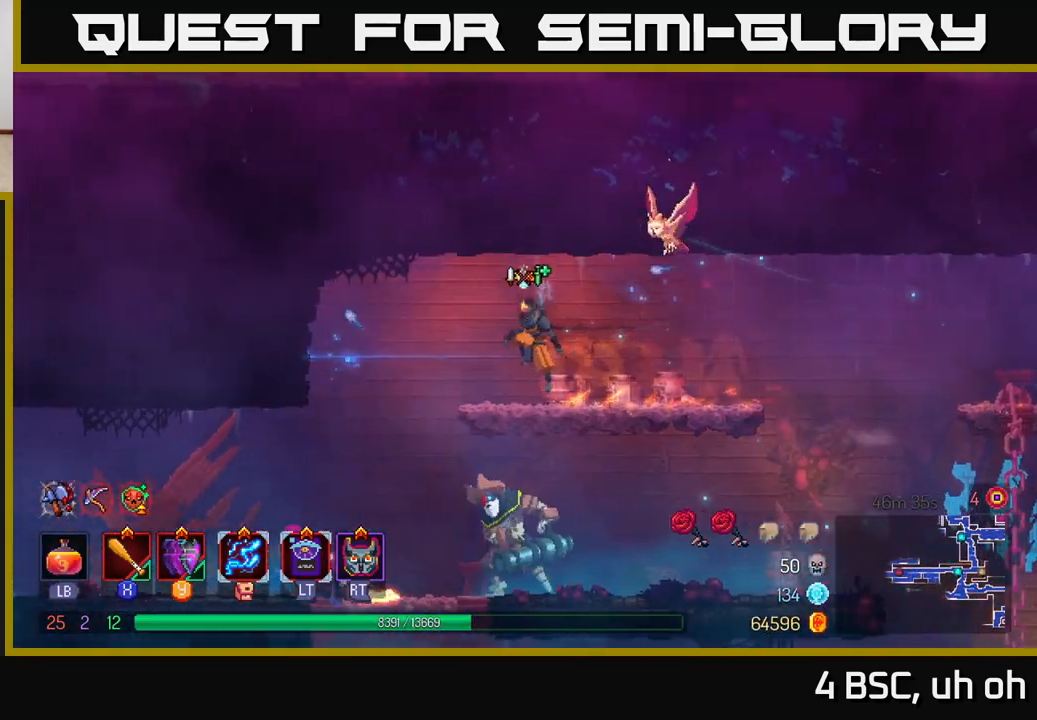
{"buttons": [], "left_stick": "left", "right_stick": "center", "events": [[33, "A", "up"], [83, "A", "down"], [167, "A", "up"], [300, "left_stick", "center"], [367, "left_stick", "left"]]}
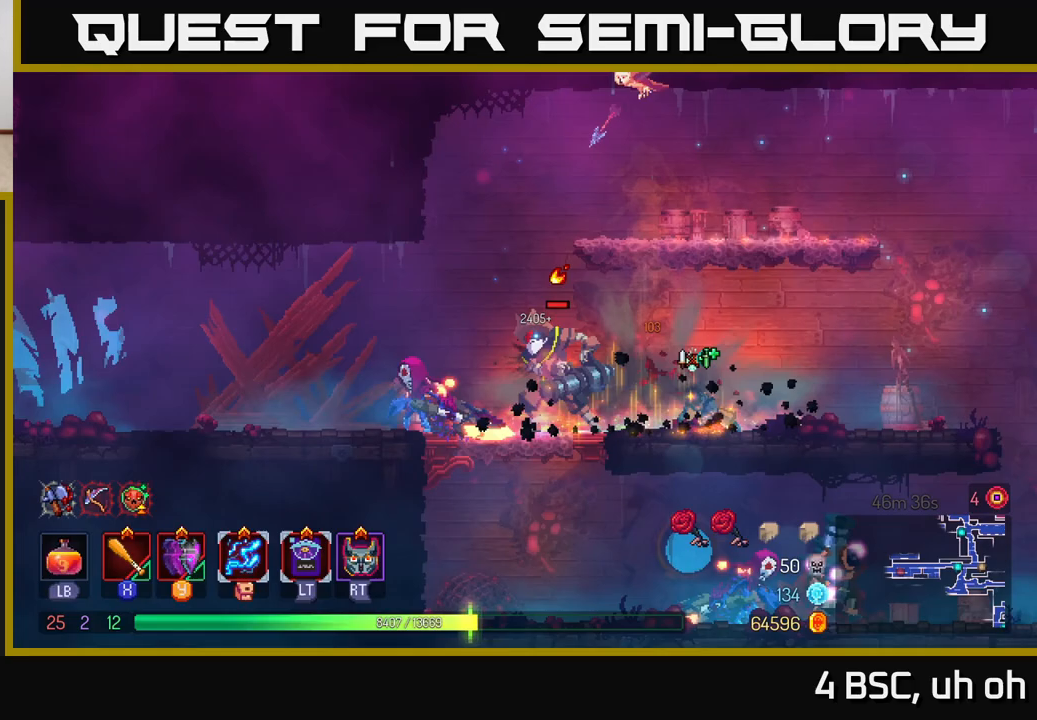
{"buttons": ["X"], "left_stick": "left", "right_stick": "center", "events": [[117, "X", "down"], [217, "X", "up"], [300, "X", "down"], [367, "X", "up"], [450, "X", "down"]]}
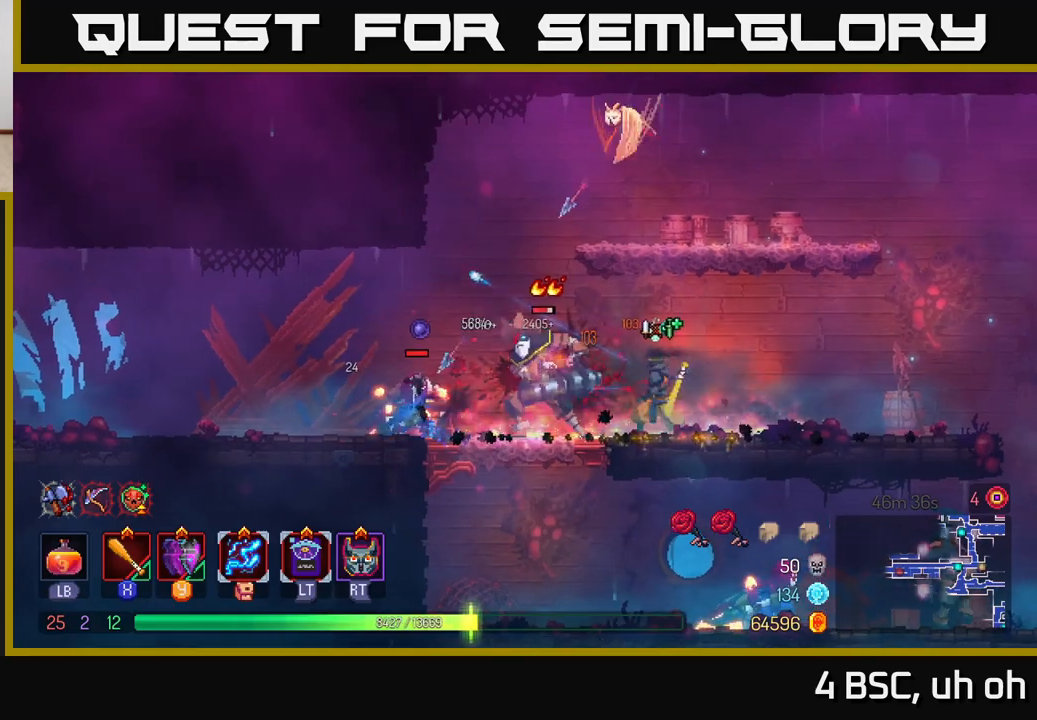
{"buttons": ["X"], "left_stick": "left", "right_stick": "center", "events": [[33, "X", "up"], [117, "X", "down"], [200, "X", "up"], [267, "X", "down"], [367, "X", "up"], [450, "X", "down"]]}
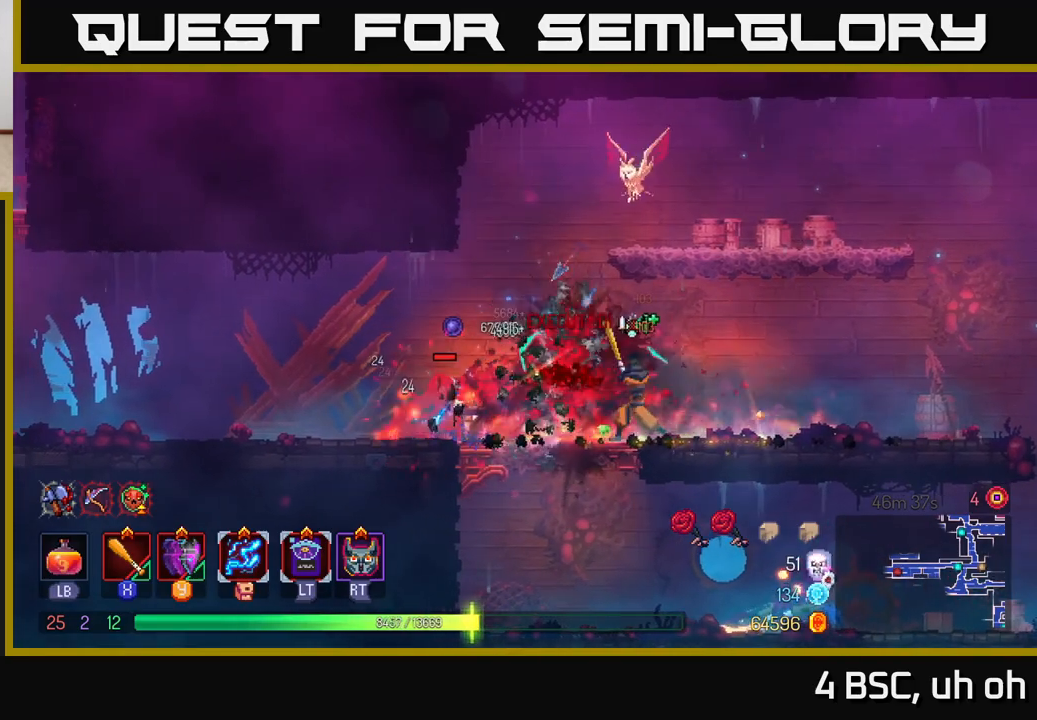
{"buttons": ["X"], "left_stick": "left", "right_stick": "center", "events": [[33, "X", "up"], [100, "left_stick", "center"], [183, "left_stick", "left"], [200, "Y", "down"], [283, "Y", "up"], [483, "X", "down"]]}
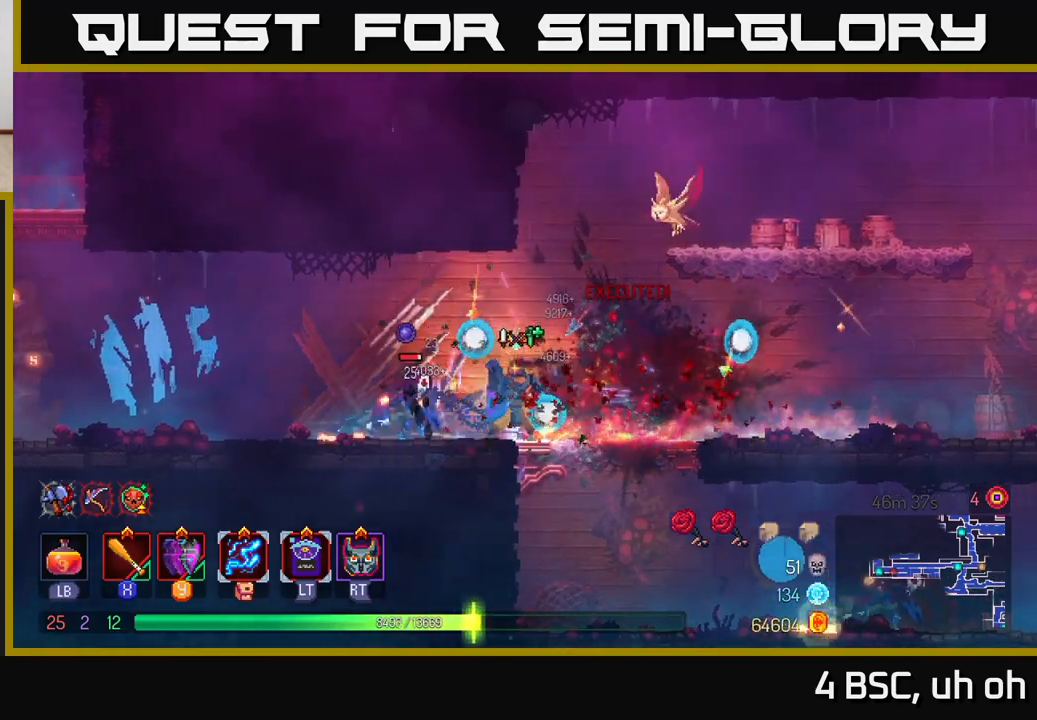
{"buttons": [], "left_stick": "left", "right_stick": "center", "events": [[83, "X", "up"], [150, "X", "down"], [233, "X", "up"], [283, "X", "down"], [367, "X", "up"], [433, "X", "down"], [500, "X", "up"]]}
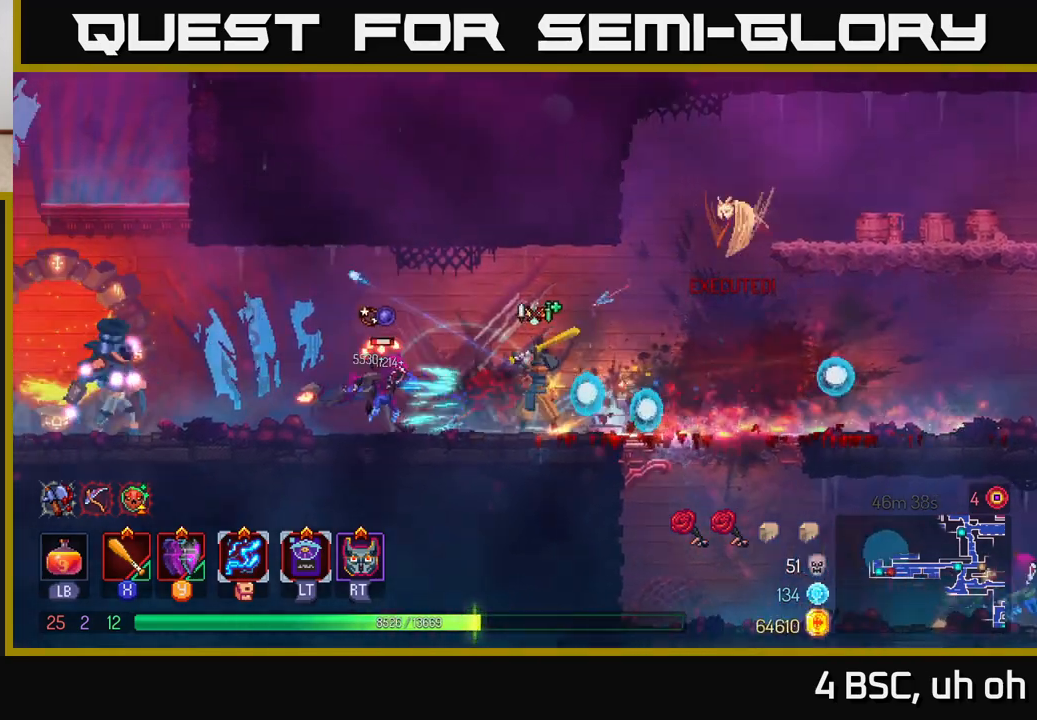
{"buttons": [], "left_stick": "left", "right_stick": "center", "events": [[67, "X", "down"], [167, "X", "up"], [250, "X", "down"], [333, "X", "up"], [417, "X", "down"], [500, "X", "up"]]}
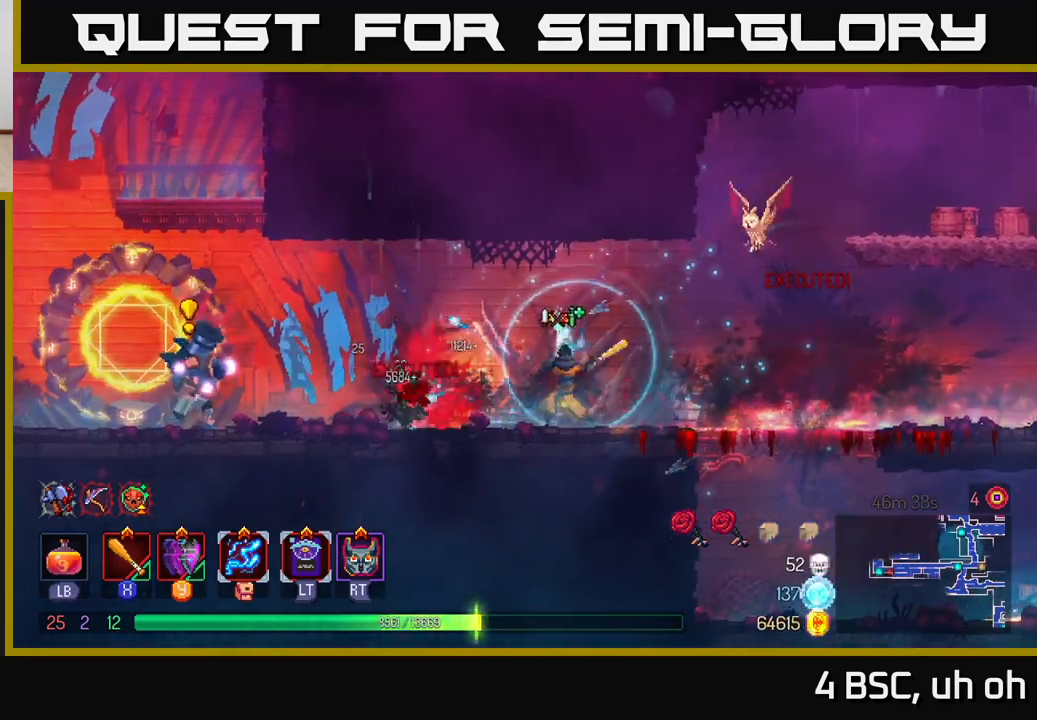
{"buttons": ["Y"], "left_stick": "left", "right_stick": "center", "events": [[117, "X", "down"], [200, "X", "up"], [483, "Y", "down"]]}
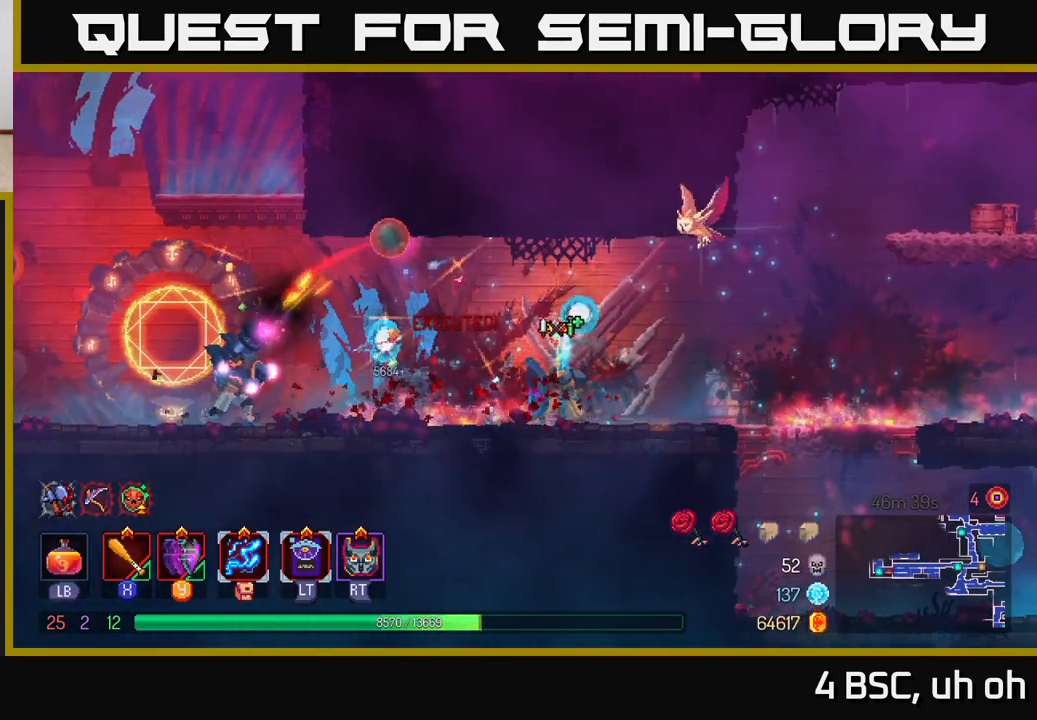
{"buttons": ["X"], "left_stick": "left", "right_stick": "center", "events": [[133, "Y", "up"], [500, "X", "down"]]}
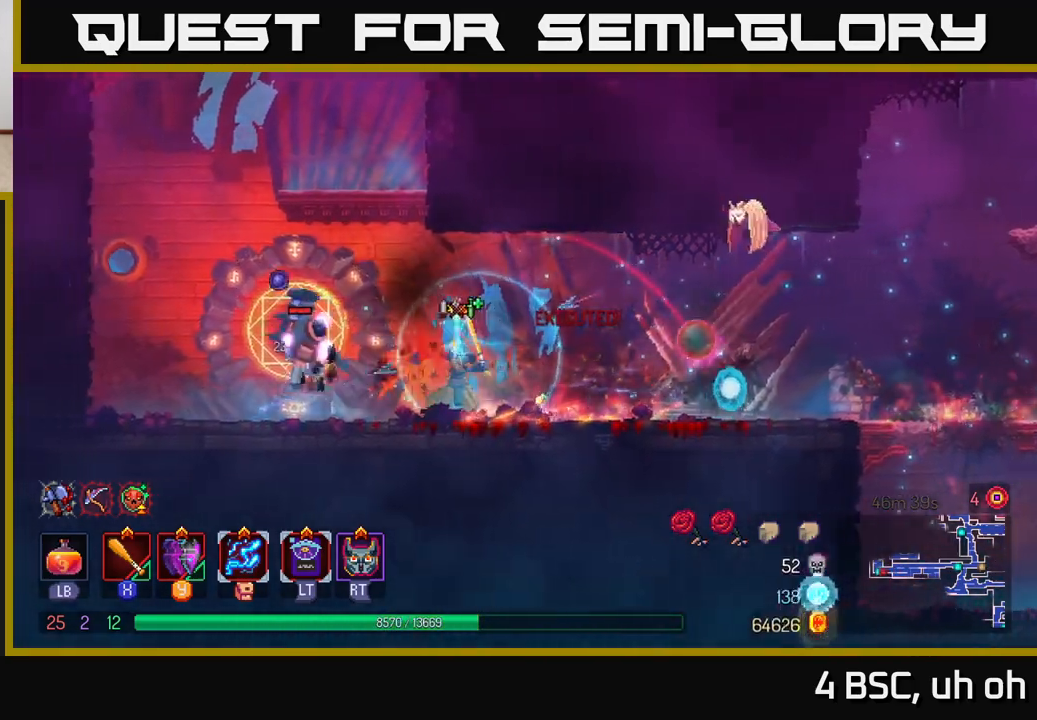
{"buttons": [], "left_stick": "left", "right_stick": "center", "events": [[100, "X", "up"], [183, "X", "down"], [267, "X", "up"]]}
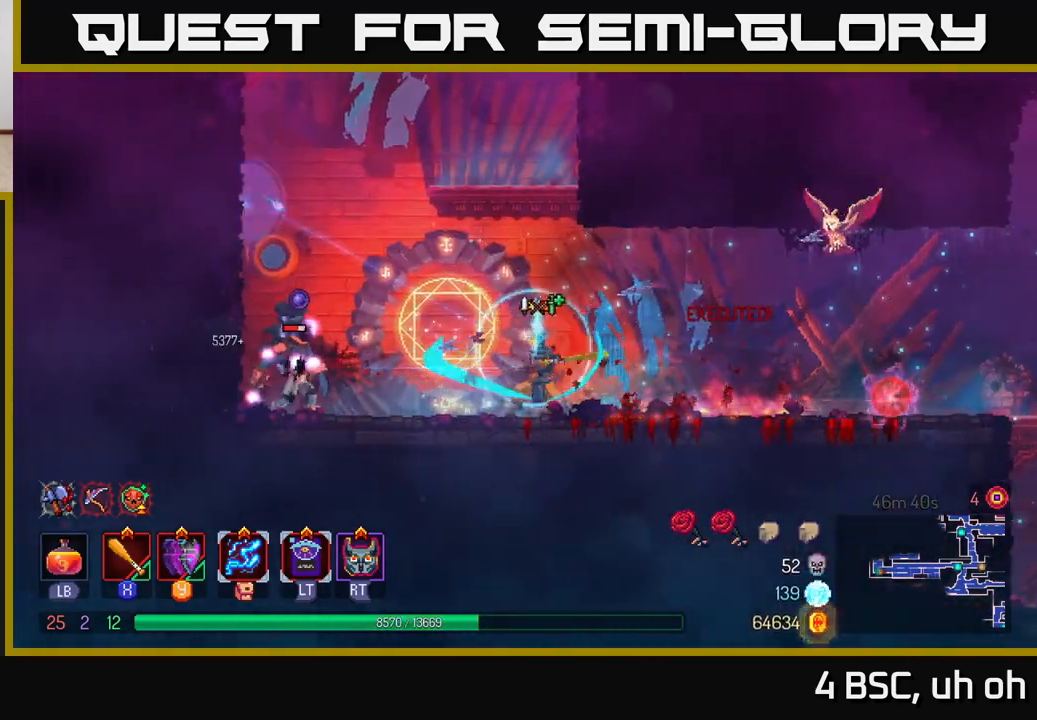
{"buttons": [], "left_stick": "left", "right_stick": "center", "events": [[317, "X", "down"], [417, "X", "up"]]}
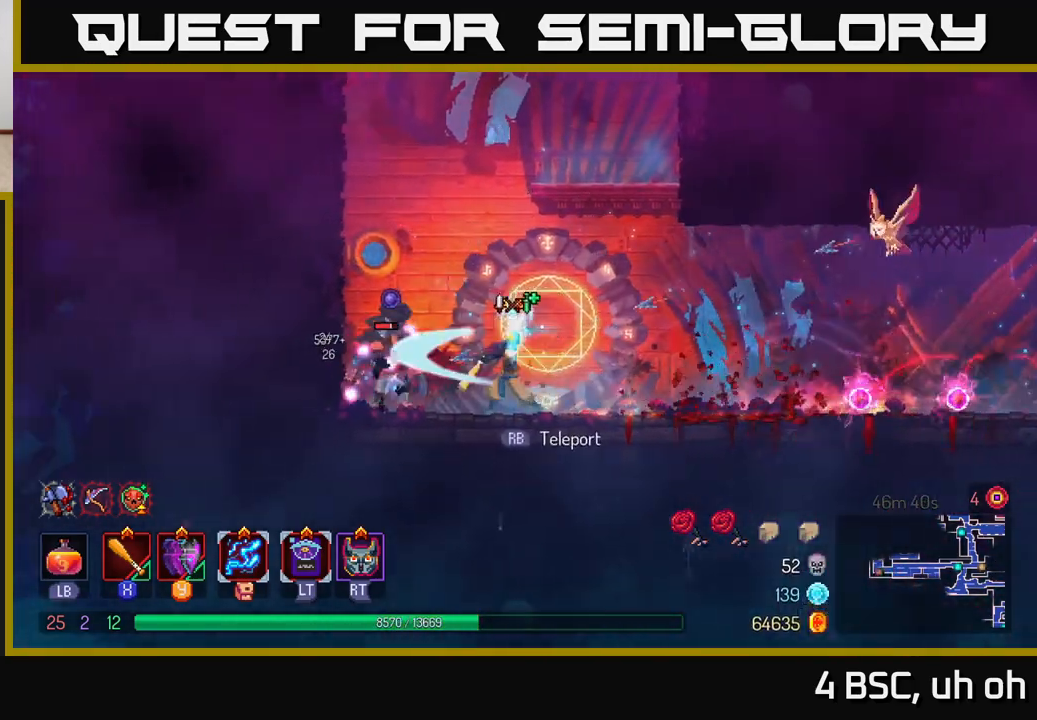
{"buttons": [], "left_stick": "center", "right_stick": "center", "events": [[33, "X", "down"], [100, "X", "up"], [183, "X", "down"], [283, "X", "up"], [283, "left_stick", "center"]]}
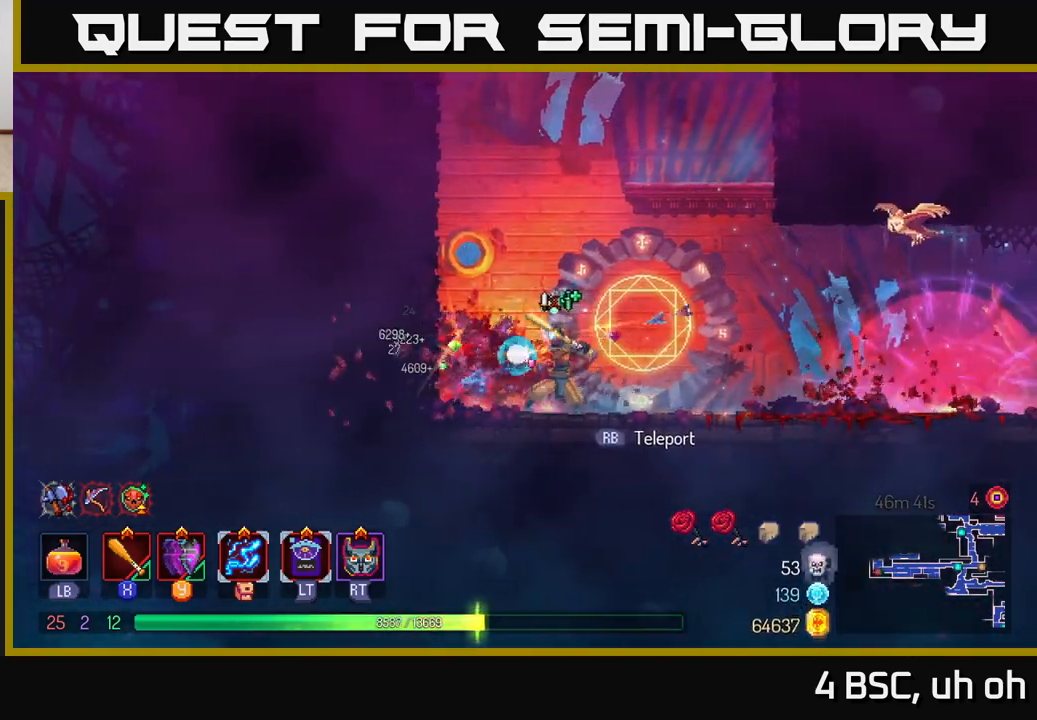
{"buttons": [], "left_stick": "up-left", "right_stick": "center", "events": [[117, "left_stick", "left"], [250, "A", "down"], [283, "left_stick", "up-left"], [400, "A", "up"]]}
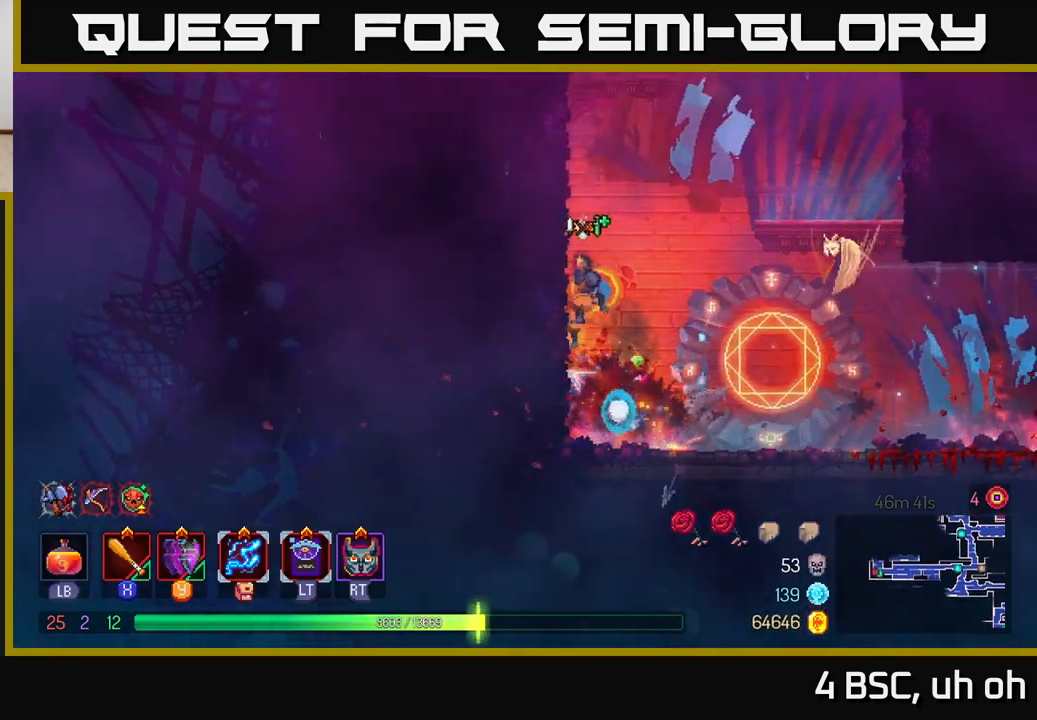
{"buttons": [], "left_stick": "right", "right_stick": "center", "events": [[167, "A", "down"], [183, "left_stick", "right"], [333, "A", "up"]]}
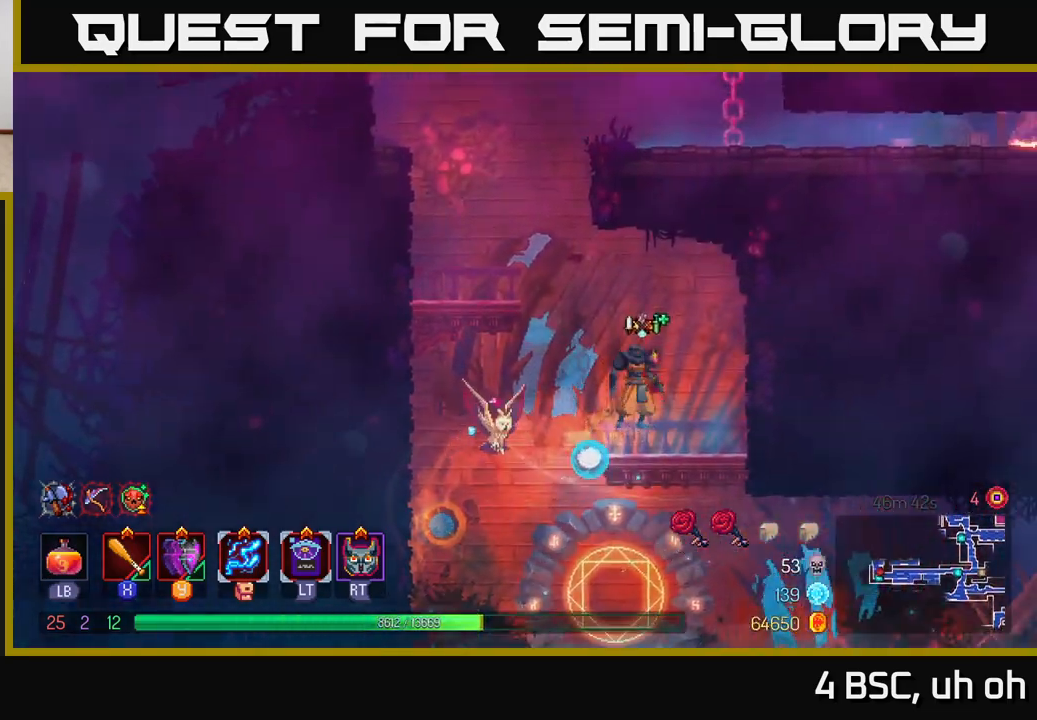
{"buttons": [], "left_stick": "left", "right_stick": "center", "events": [[117, "left_stick", "left"], [283, "A", "down"], [433, "A", "up"]]}
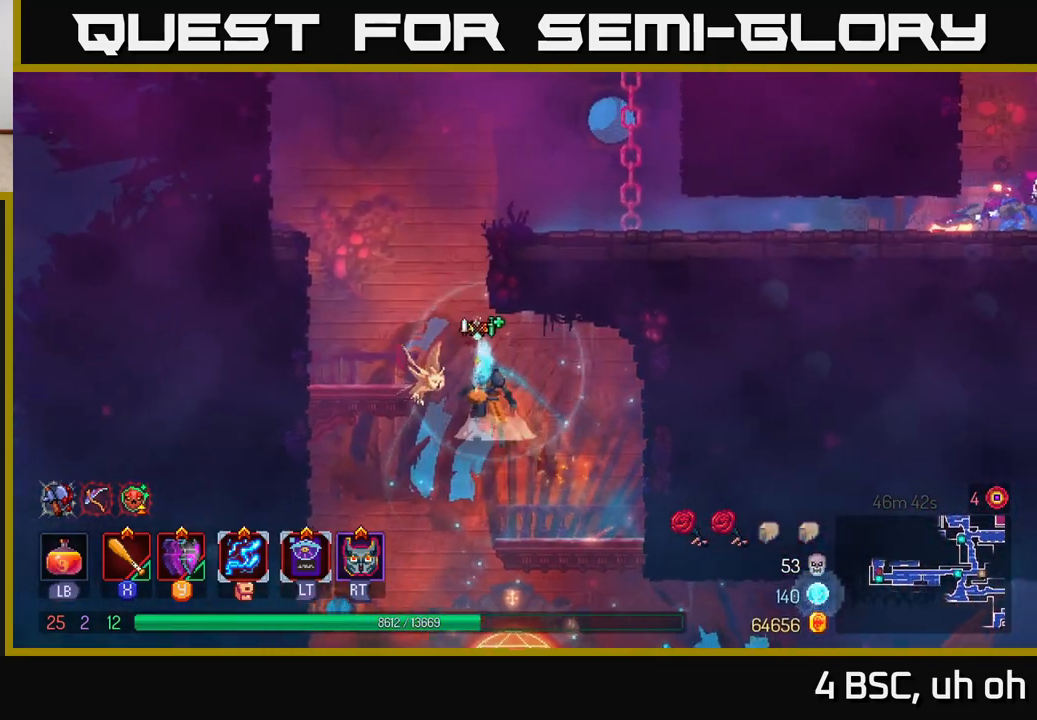
{"buttons": ["A"], "left_stick": "right", "right_stick": "center", "events": [[17, "A", "down"], [117, "A", "up"], [383, "left_stick", "right"], [467, "A", "down"]]}
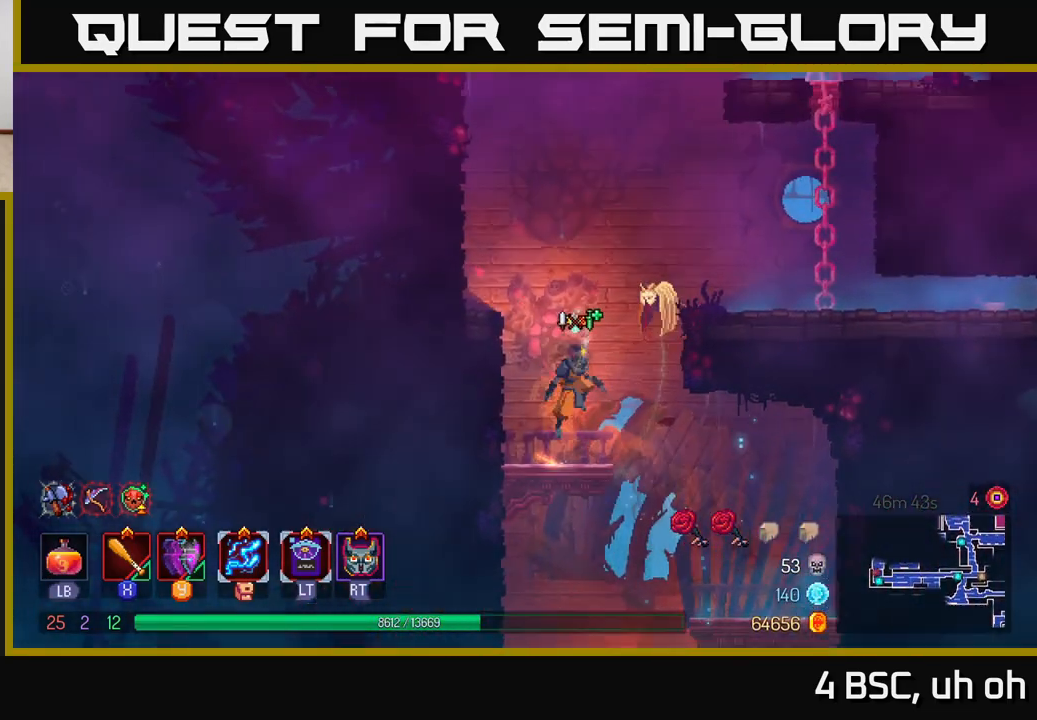
{"buttons": [], "left_stick": "right", "right_stick": "center", "events": [[83, "A", "up"], [150, "A", "down"], [283, "A", "up"]]}
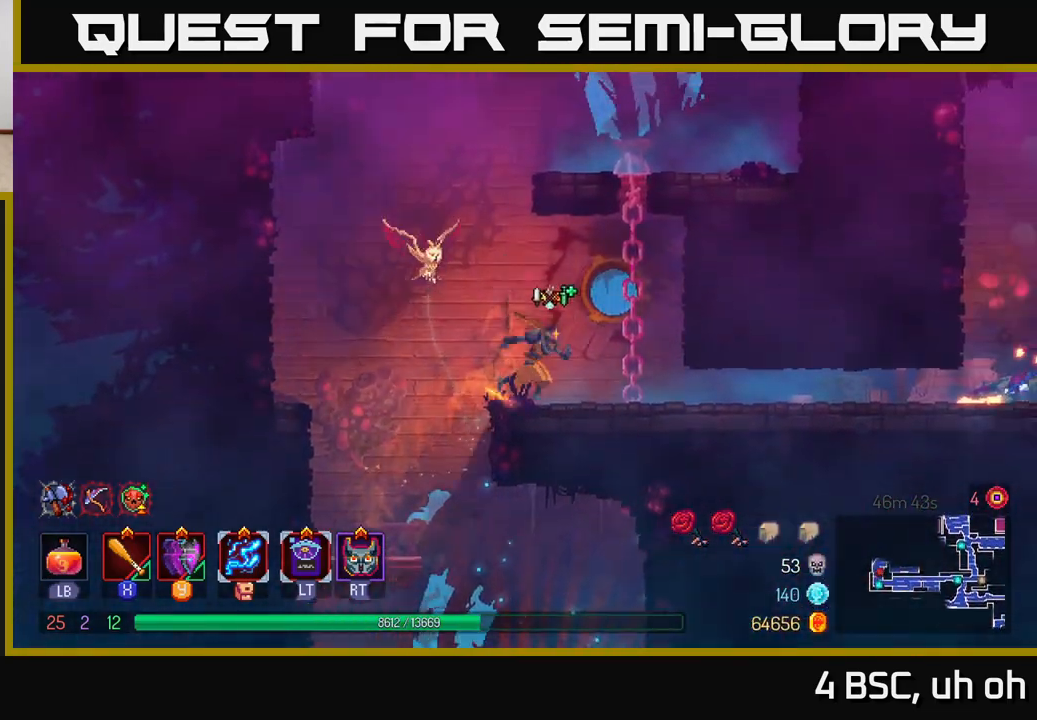
{"buttons": [], "left_stick": "right", "right_stick": "center", "events": [[283, "B", "down"], [433, "B", "up"]]}
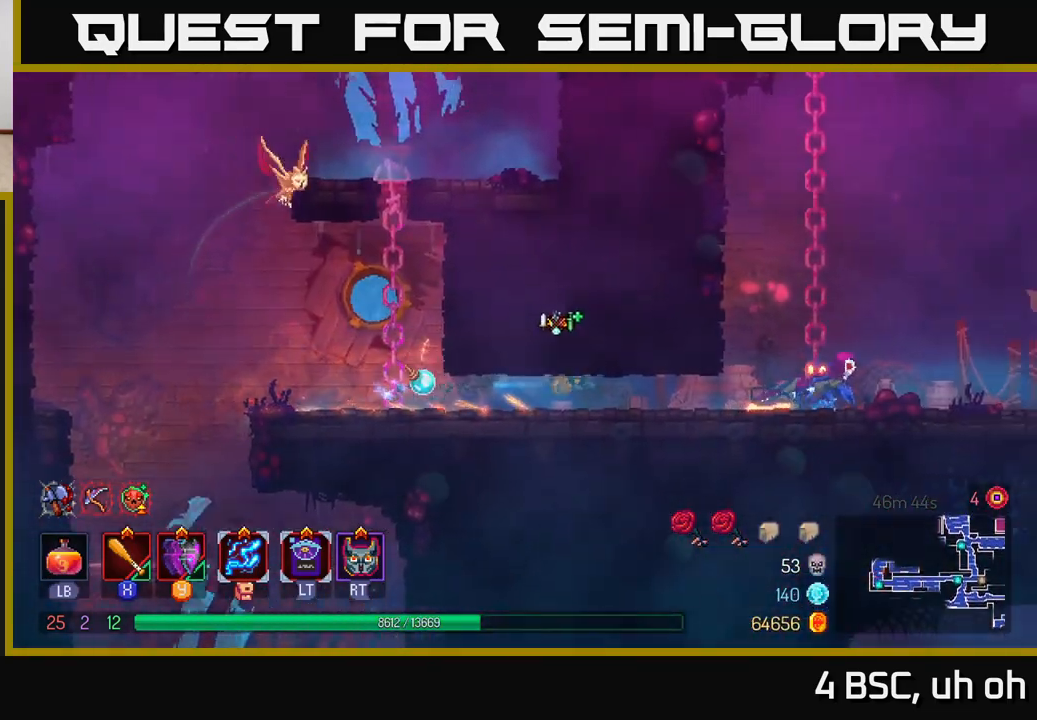
{"buttons": [], "left_stick": "right", "right_stick": "center", "events": [[267, "X", "down"], [350, "X", "up"], [400, "X", "down"], [483, "X", "up"]]}
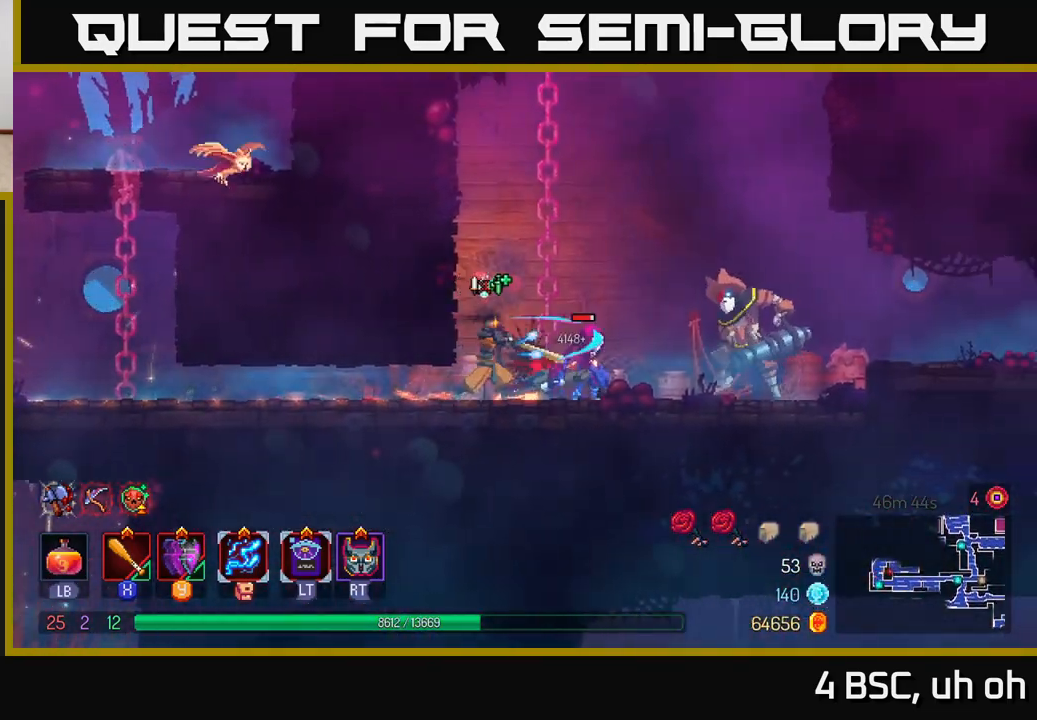
{"buttons": [], "left_stick": "center", "right_stick": "center", "events": [[50, "X", "down"], [133, "X", "up"], [200, "X", "down"], [283, "X", "up"], [367, "X", "down"], [450, "X", "up"], [500, "left_stick", "center"]]}
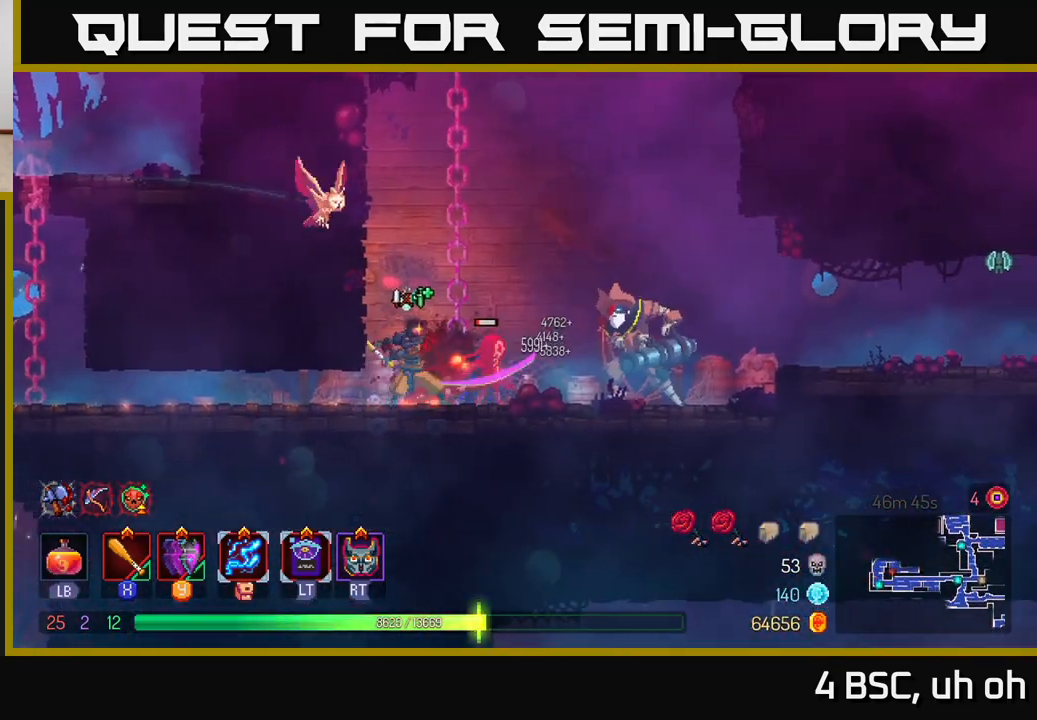
{"buttons": ["Y"], "left_stick": "right", "right_stick": "center", "events": [[183, "left_stick", "right"], [483, "Y", "down"]]}
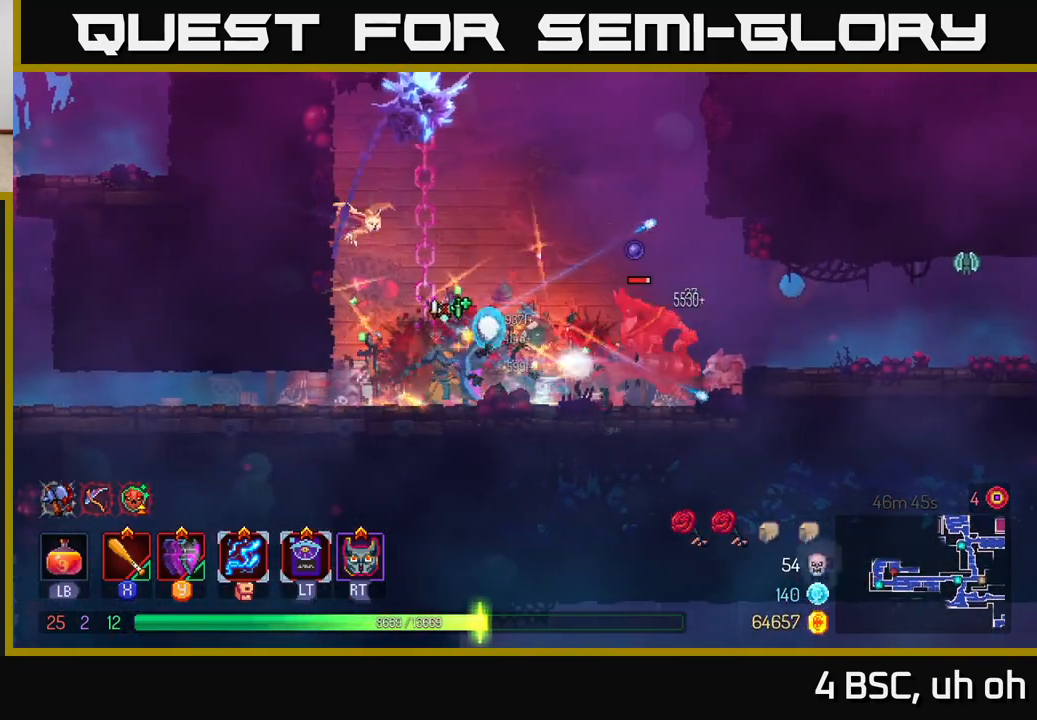
{"buttons": [], "left_stick": "right", "right_stick": "center", "events": [[83, "Y", "up"], [217, "X", "down"], [317, "X", "up"], [383, "X", "down"], [450, "X", "up"]]}
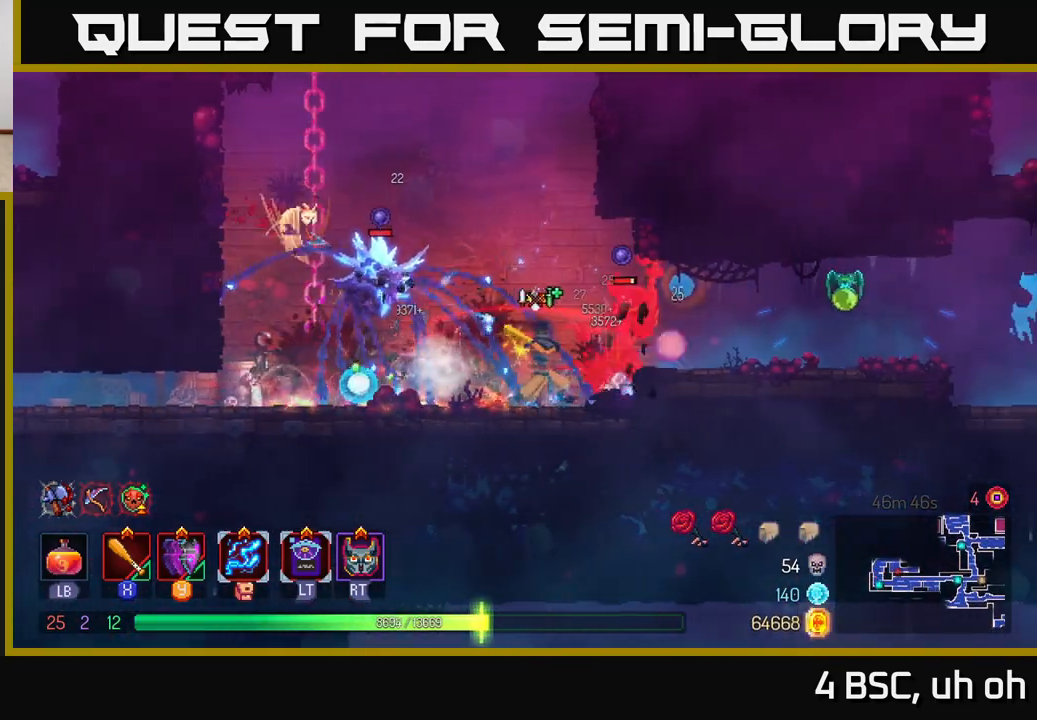
{"buttons": ["B"], "left_stick": "left", "right_stick": "center", "events": [[17, "X", "down"], [100, "X", "up"], [200, "left_stick", "left"], [367, "B", "down"]]}
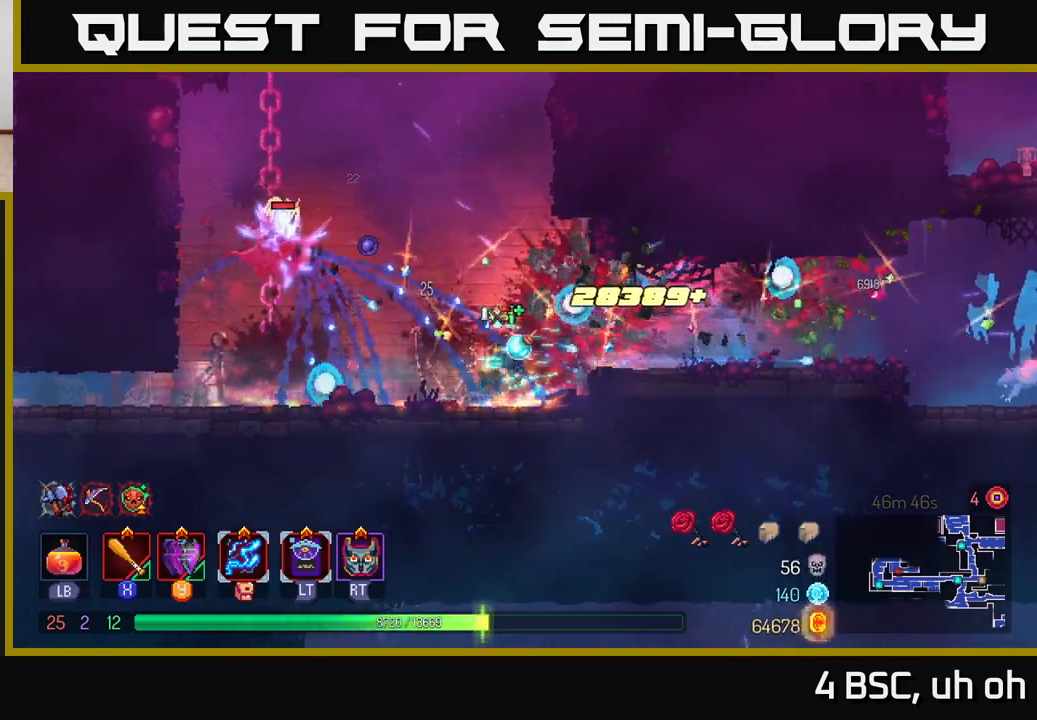
{"buttons": ["X"], "left_stick": "right", "right_stick": "center", "events": [[17, "B", "up"], [83, "B", "down"], [267, "B", "up"], [417, "left_stick", "right"], [467, "X", "down"]]}